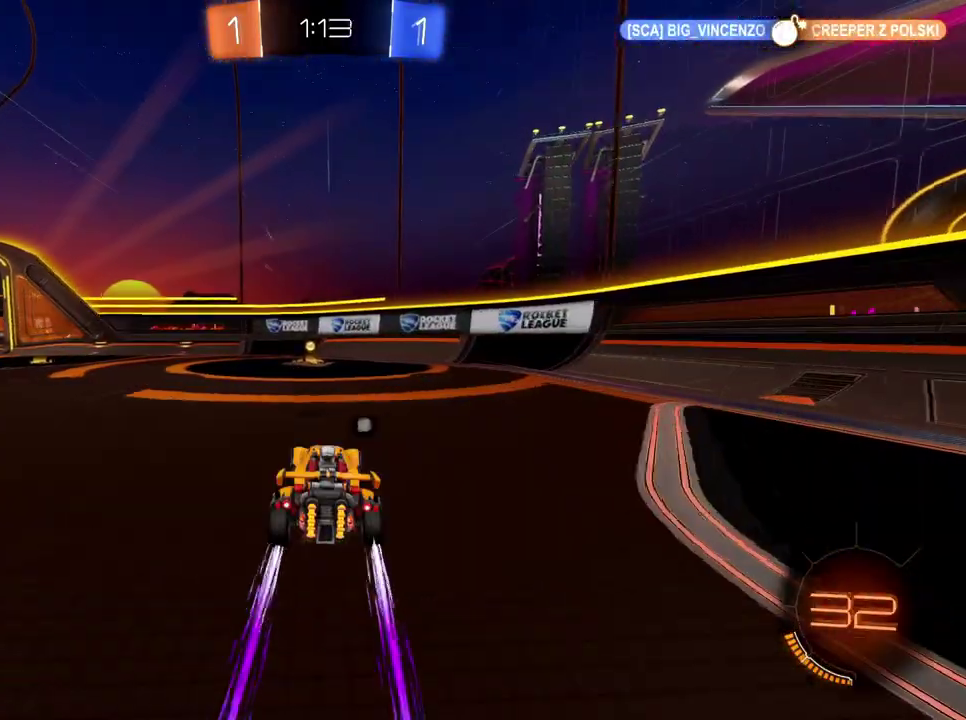
Gameplay with a controller (Xbox layout); each line is a JSON object with the inputs held at the frame after it. "events" lists button and stick changes between this image and that frame as [ms after this image, input, new state], when the widget could be followed in between. Not read: L3 R3.
{"buttons": ["Y", "R2"], "left_stick": "left", "right_stick": "center", "events": [[83, "X", "down"], [117, "left_stick", "right"], [150, "X", "up"], [234, "left_stick", "center"], [317, "left_stick", "left"], [467, "Y", "down"]]}
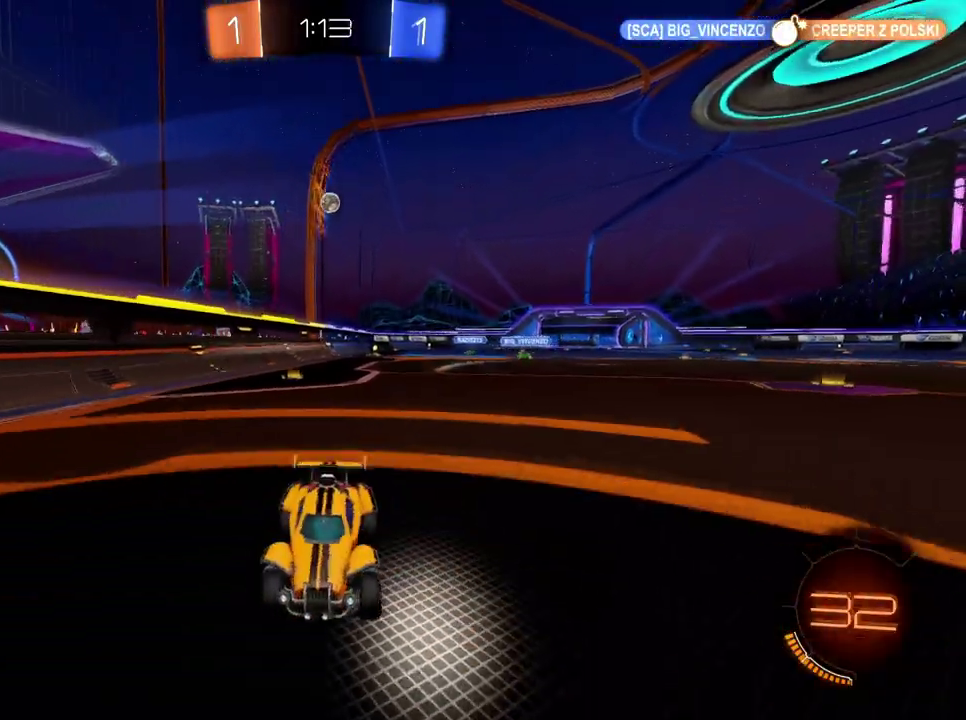
{"buttons": ["R2"], "left_stick": "left", "right_stick": "center", "events": [[83, "Y", "up"], [150, "Y", "down"], [216, "Y", "up"]]}
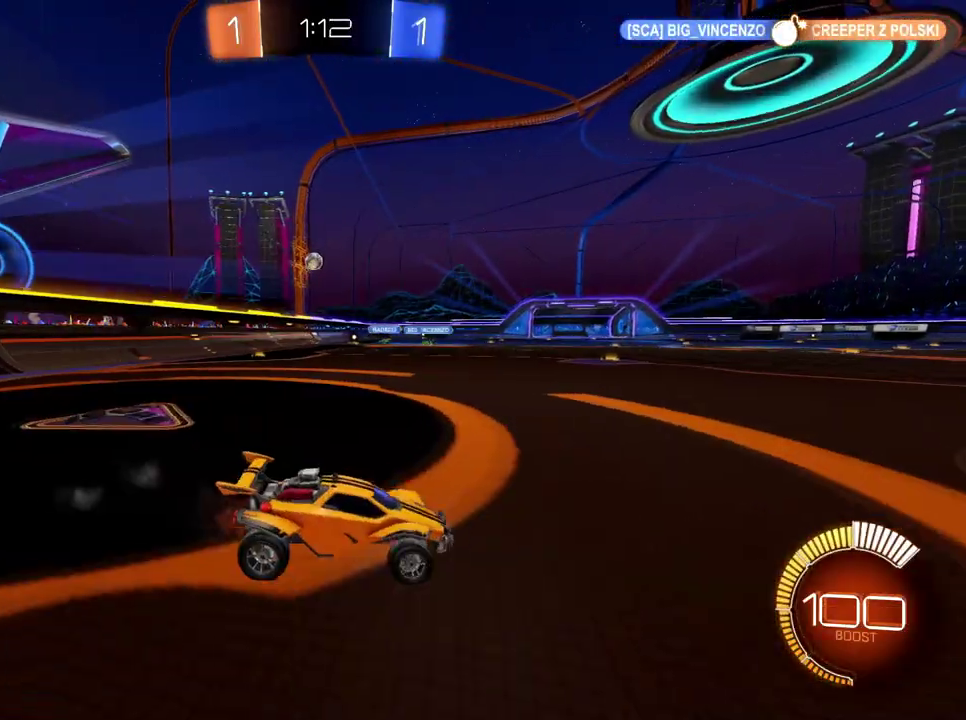
{"buttons": ["R2"], "left_stick": "left", "right_stick": "center", "events": [[300, "B", "down"], [434, "B", "up"]]}
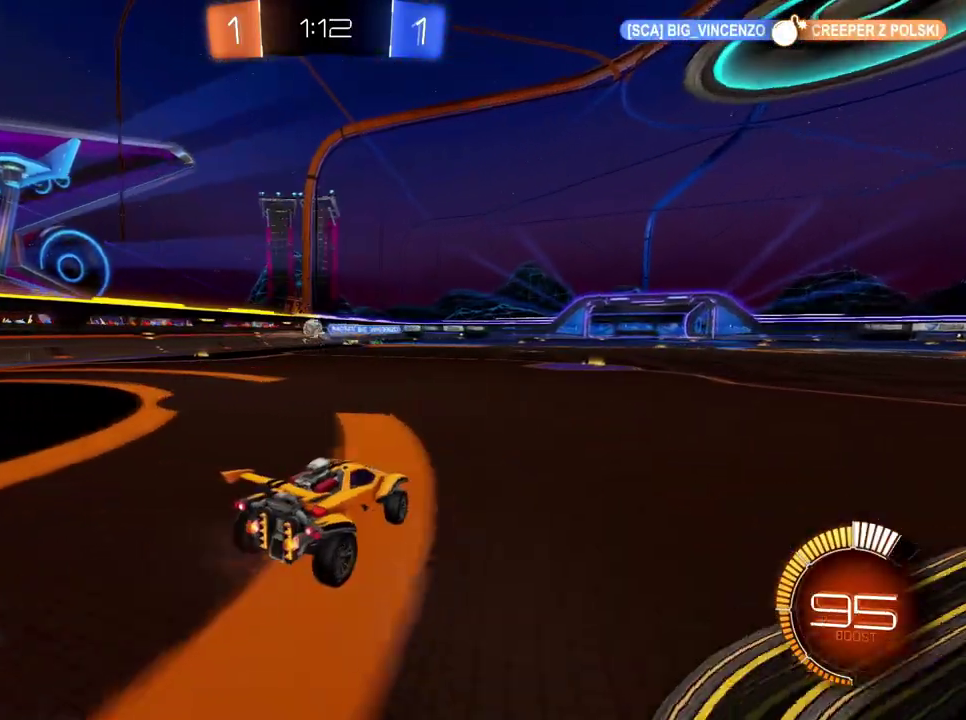
{"buttons": ["R2"], "left_stick": "left", "right_stick": "center", "events": [[200, "B", "down"], [350, "left_stick", "center"], [433, "B", "up"], [450, "left_stick", "left"]]}
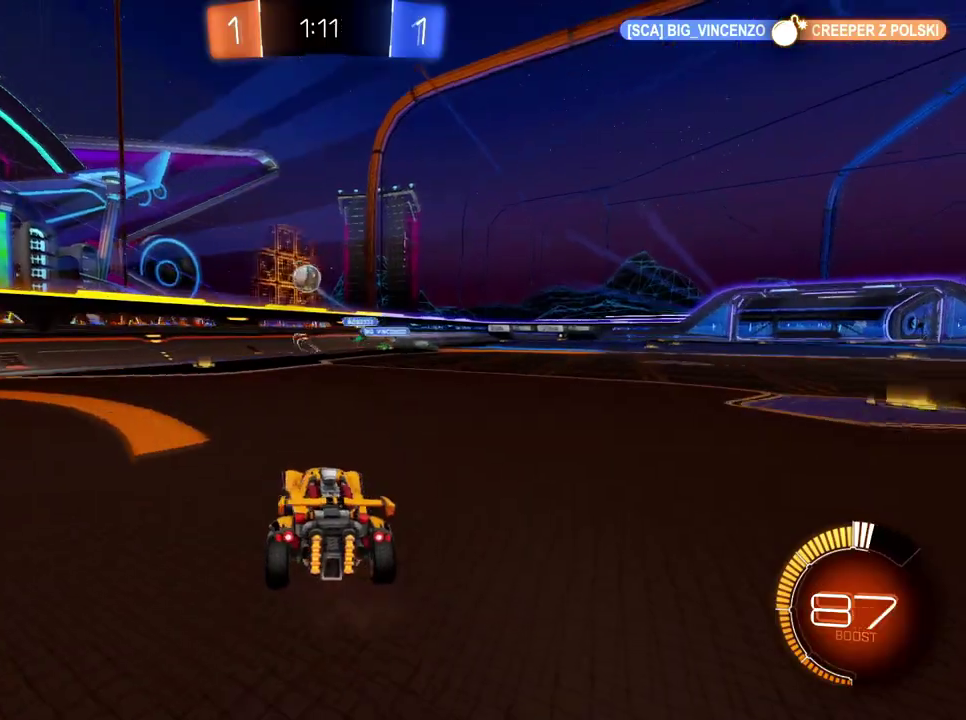
{"buttons": ["R2"], "left_stick": "left", "right_stick": "center", "events": [[17, "R2", "up"], [100, "left_stick", "up-left"], [117, "L2", "down"], [150, "R2", "down"], [217, "L2", "up"], [217, "Y", "down"], [250, "left_stick", "left"], [350, "Y", "up"]]}
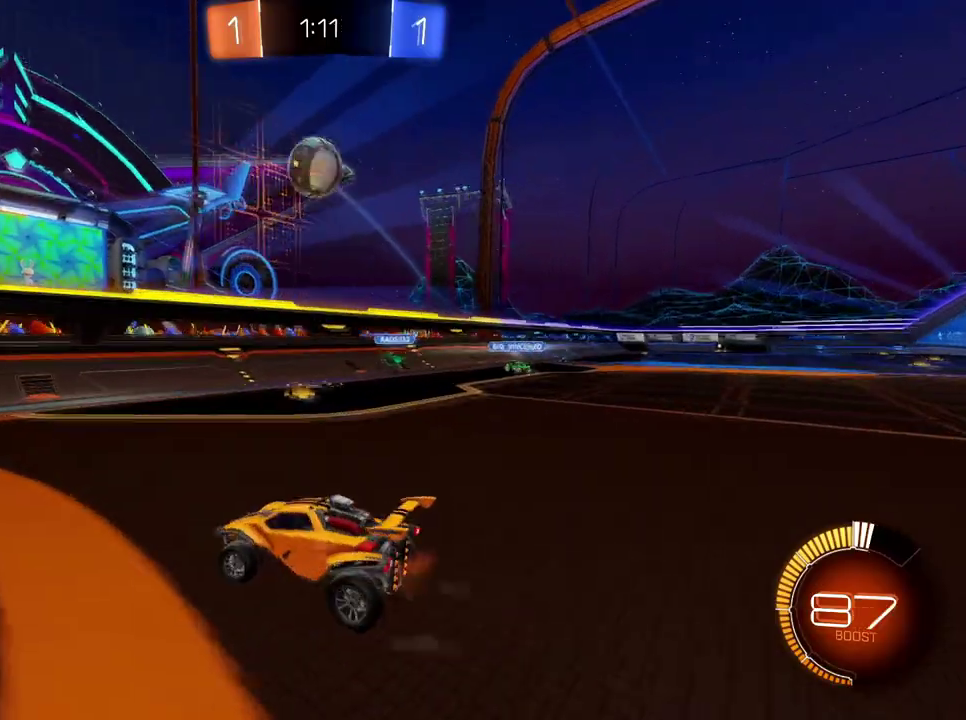
{"buttons": ["B", "R2"], "left_stick": "down-left", "right_stick": "center", "events": [[166, "B", "down"], [467, "left_stick", "down-left"]]}
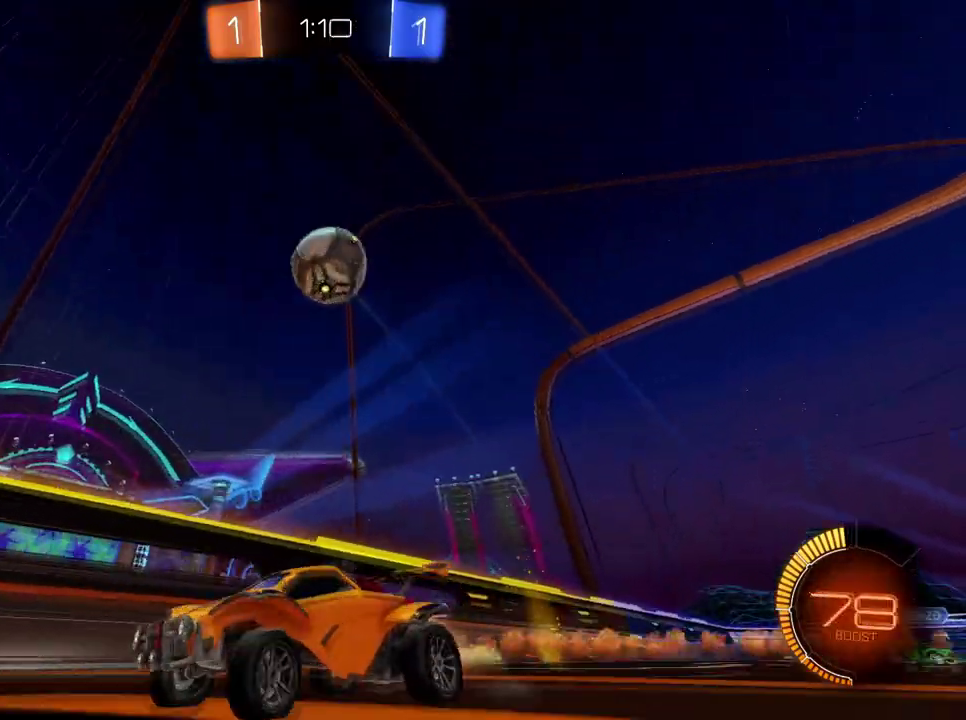
{"buttons": ["B", "R2"], "left_stick": "center", "right_stick": "center", "events": [[284, "left_stick", "center"]]}
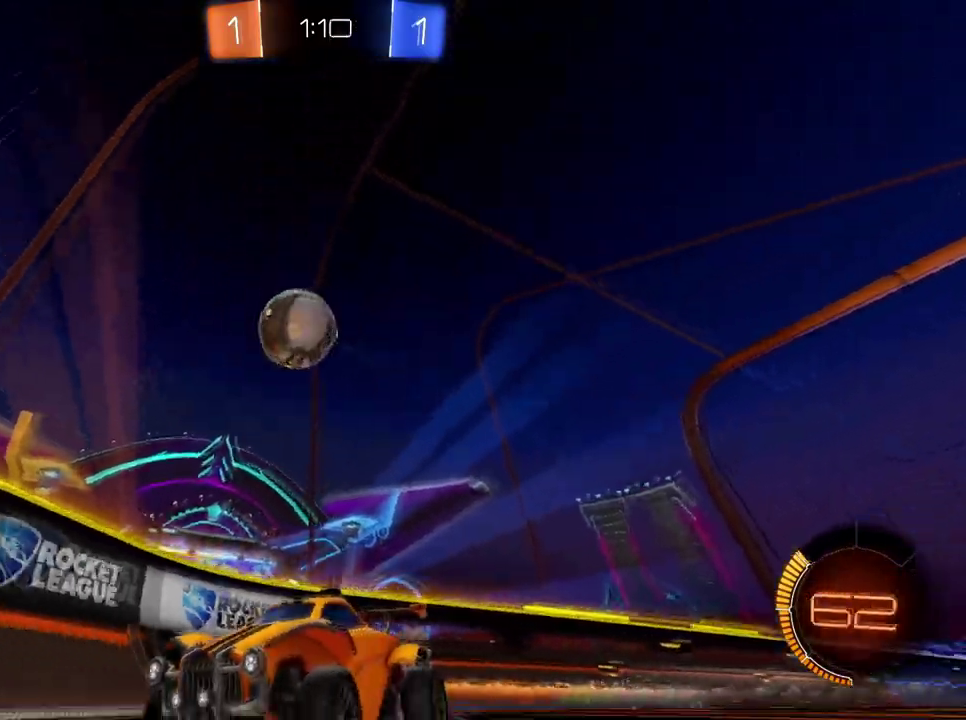
{"buttons": ["Y", "R2"], "left_stick": "left", "right_stick": "center", "events": [[50, "B", "up"], [300, "left_stick", "left"], [433, "Y", "down"]]}
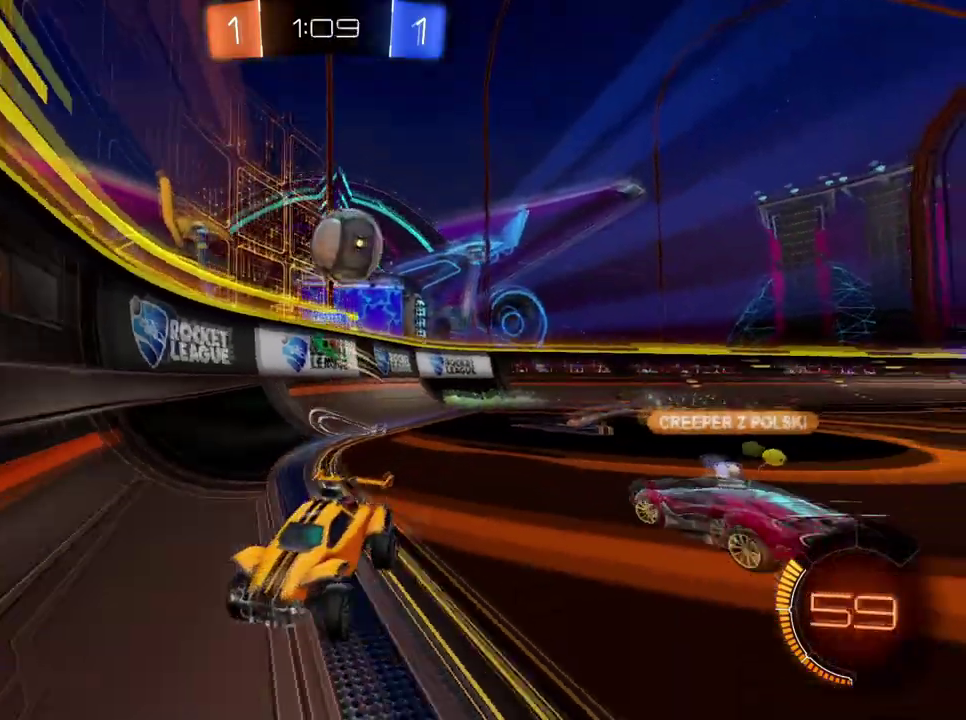
{"buttons": ["L2"], "left_stick": "left", "right_stick": "center", "events": [[67, "Y", "up"], [200, "R2", "up"], [350, "L2", "down"]]}
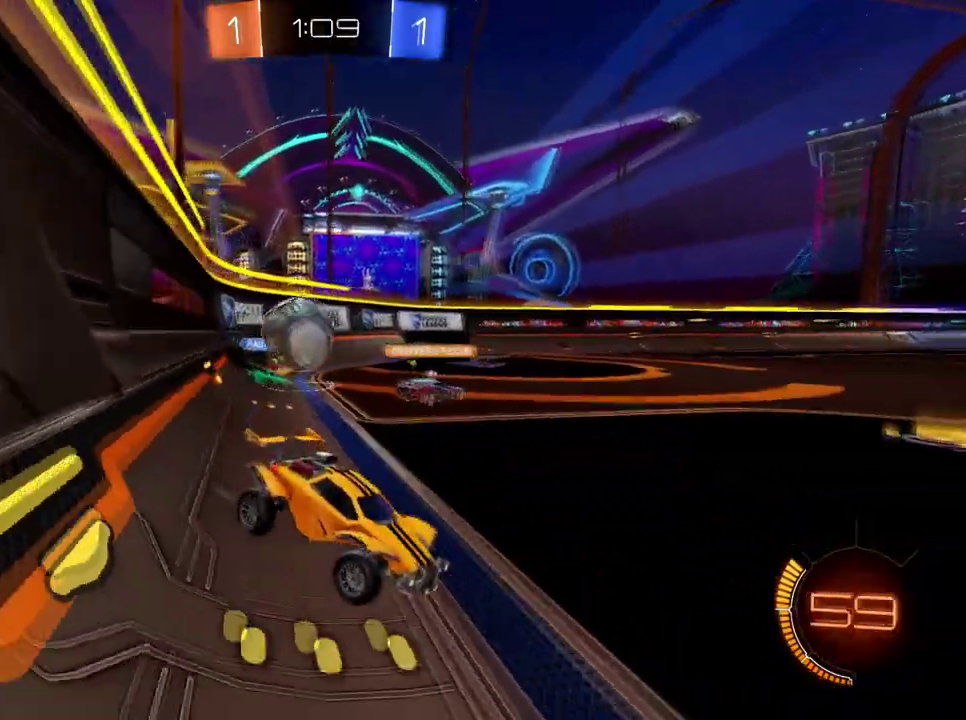
{"buttons": ["B", "R2"], "left_stick": "left", "right_stick": "center", "events": [[50, "R2", "down"], [66, "left_stick", "center"], [83, "L2", "up"], [350, "B", "down"], [400, "left_stick", "left"]]}
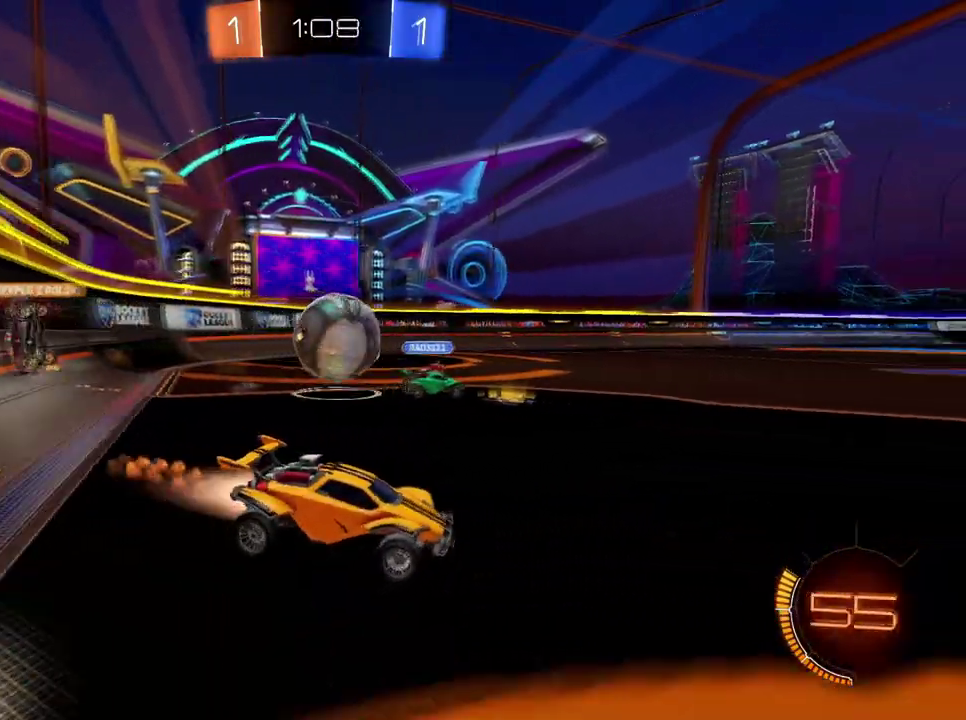
{"buttons": ["L2"], "left_stick": "up-left", "right_stick": "center", "events": [[250, "B", "up"], [350, "R2", "up"], [417, "L2", "down"], [417, "left_stick", "up-left"]]}
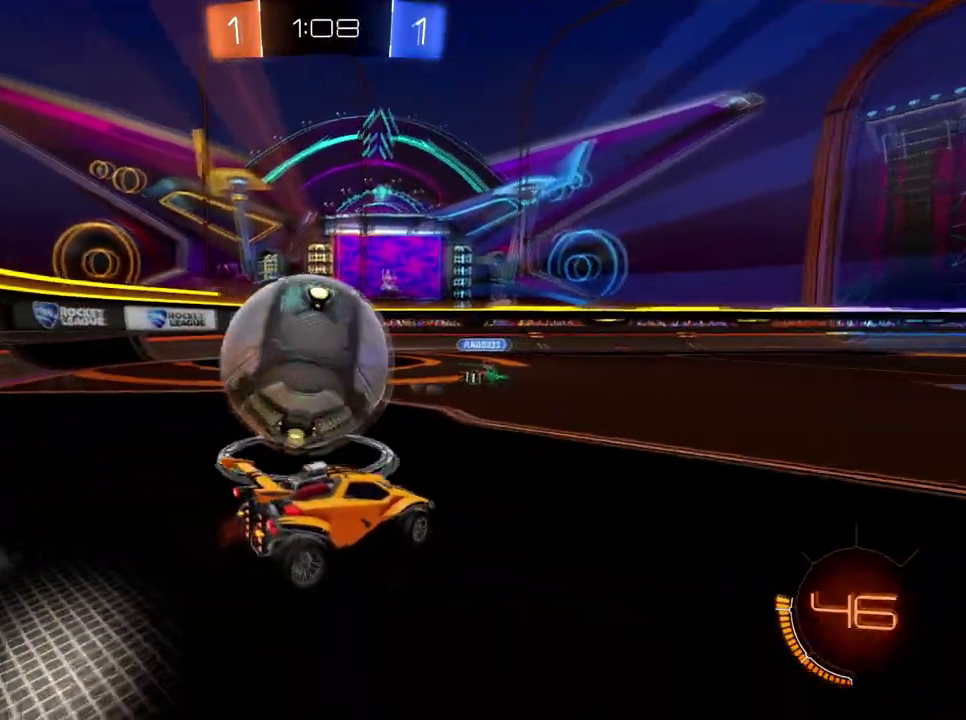
{"buttons": ["R2"], "left_stick": "left", "right_stick": "center", "events": [[100, "R2", "down"], [100, "X", "down"], [200, "X", "up"], [216, "L2", "up"], [316, "left_stick", "left"]]}
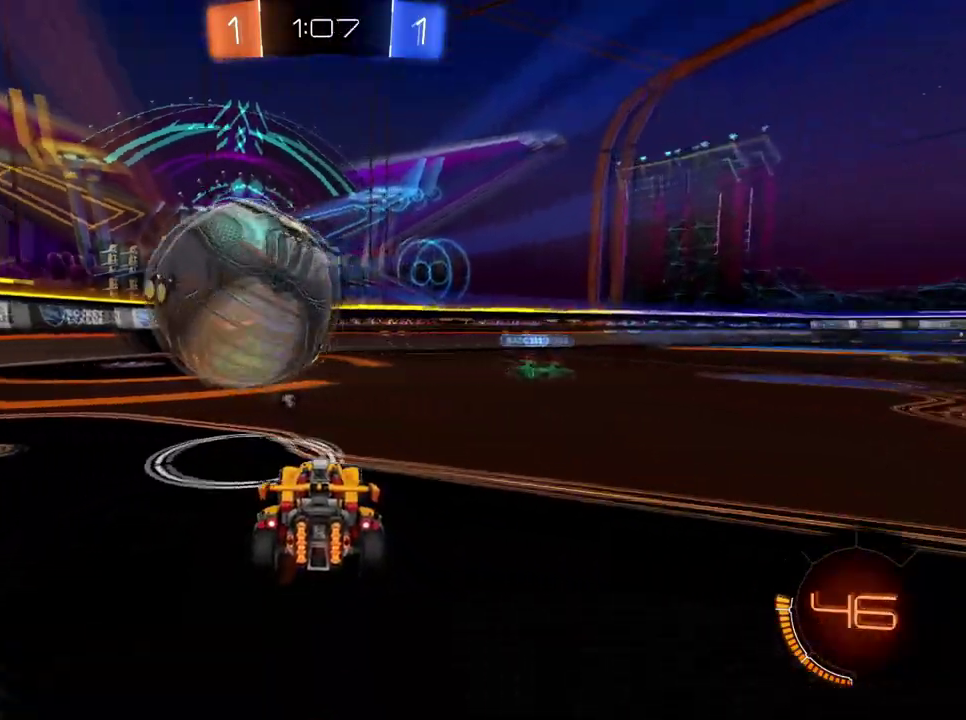
{"buttons": ["R2"], "left_stick": "center", "right_stick": "center", "events": [[33, "left_stick", "center"], [284, "left_stick", "right"], [334, "left_stick", "center"]]}
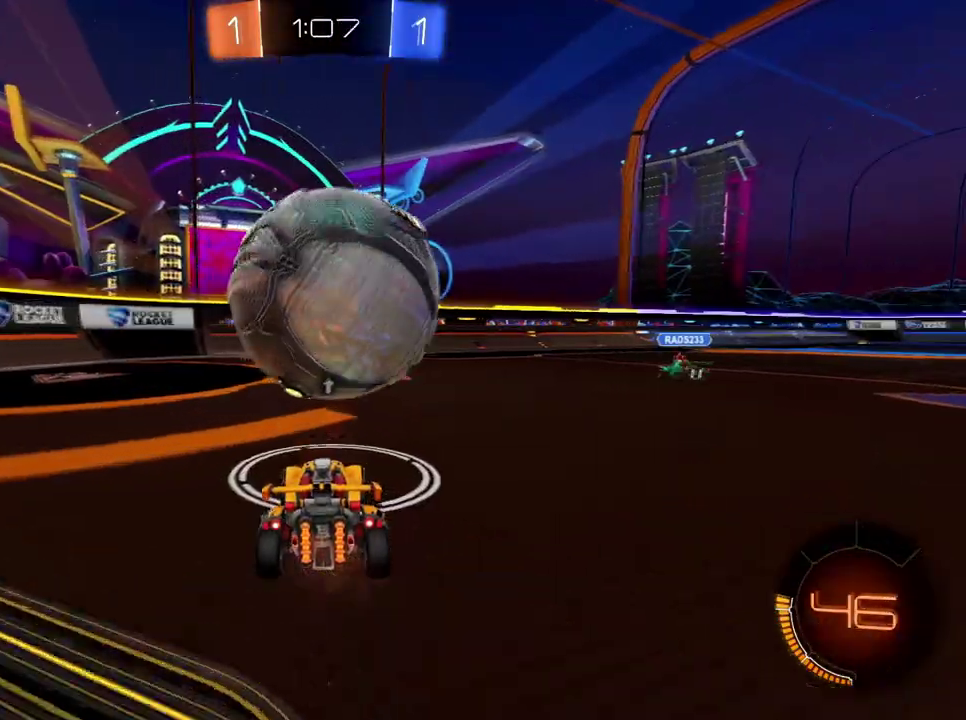
{"buttons": ["R2"], "left_stick": "right", "right_stick": "center", "events": [[33, "left_stick", "left"], [116, "left_stick", "center"], [317, "left_stick", "right"]]}
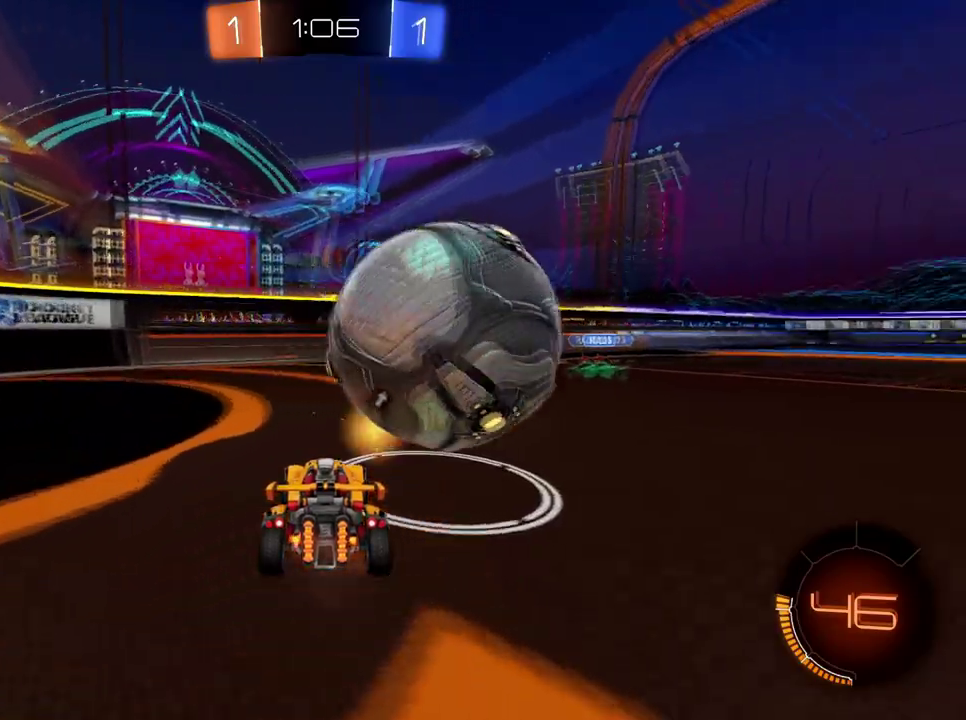
{"buttons": [], "left_stick": "right", "right_stick": "center", "events": [[17, "left_stick", "center"], [100, "B", "down"], [284, "left_stick", "right"], [367, "B", "up"], [400, "R2", "up"]]}
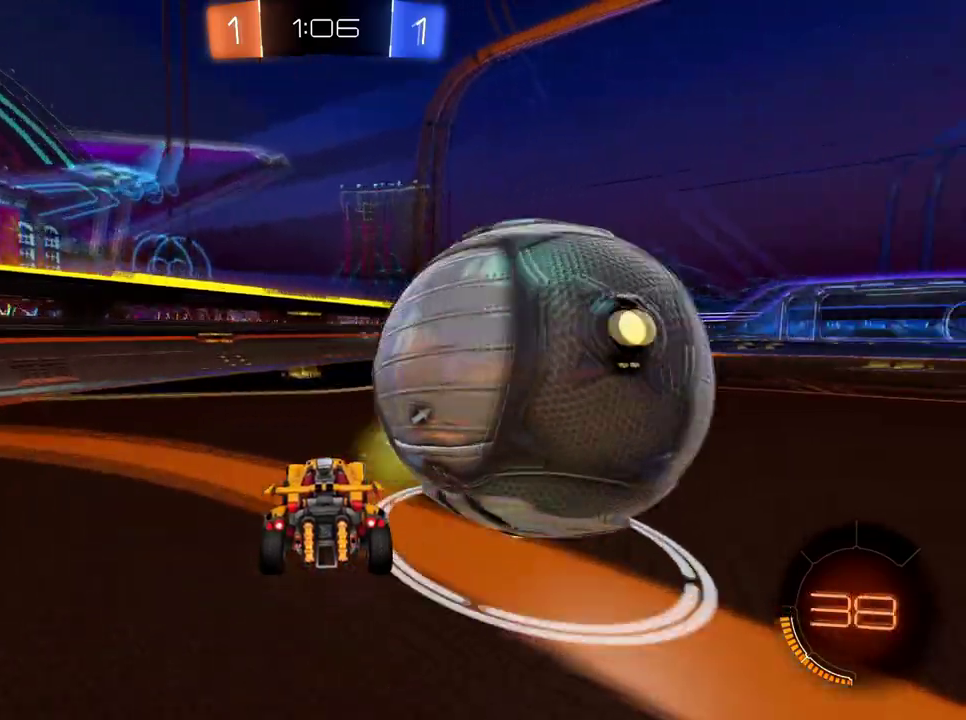
{"buttons": ["X", "R2"], "left_stick": "right", "right_stick": "center", "events": [[16, "L2", "down"], [150, "left_stick", "center"], [166, "L2", "up"], [350, "R2", "down"], [400, "X", "down"], [417, "left_stick", "right"]]}
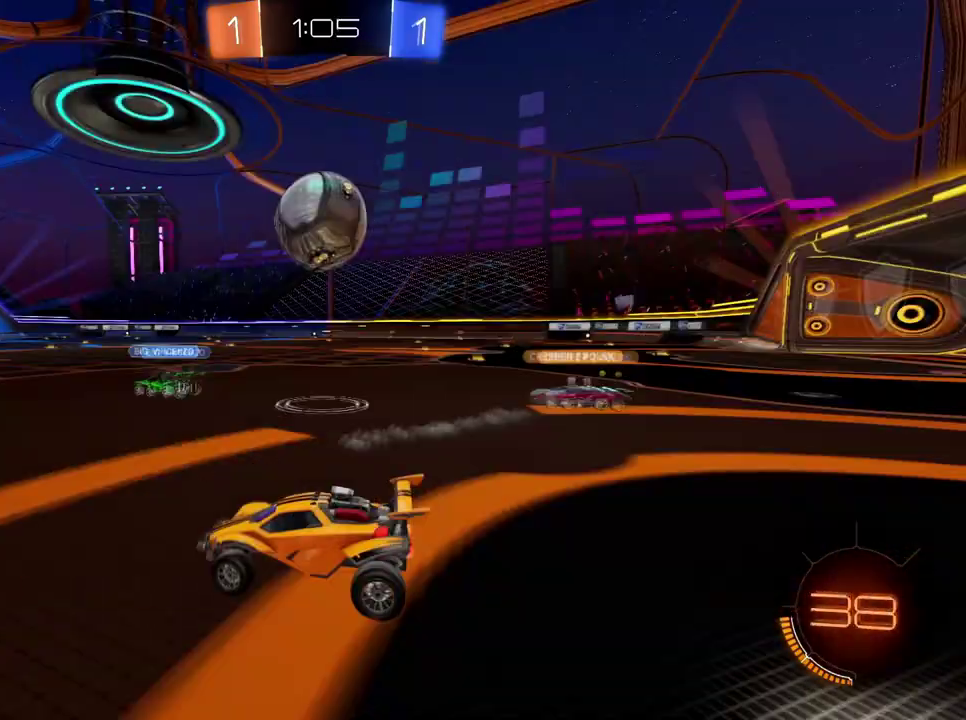
{"buttons": ["R2"], "left_stick": "right", "right_stick": "center", "events": [[17, "X", "up"], [100, "Y", "down"], [217, "Y", "up"]]}
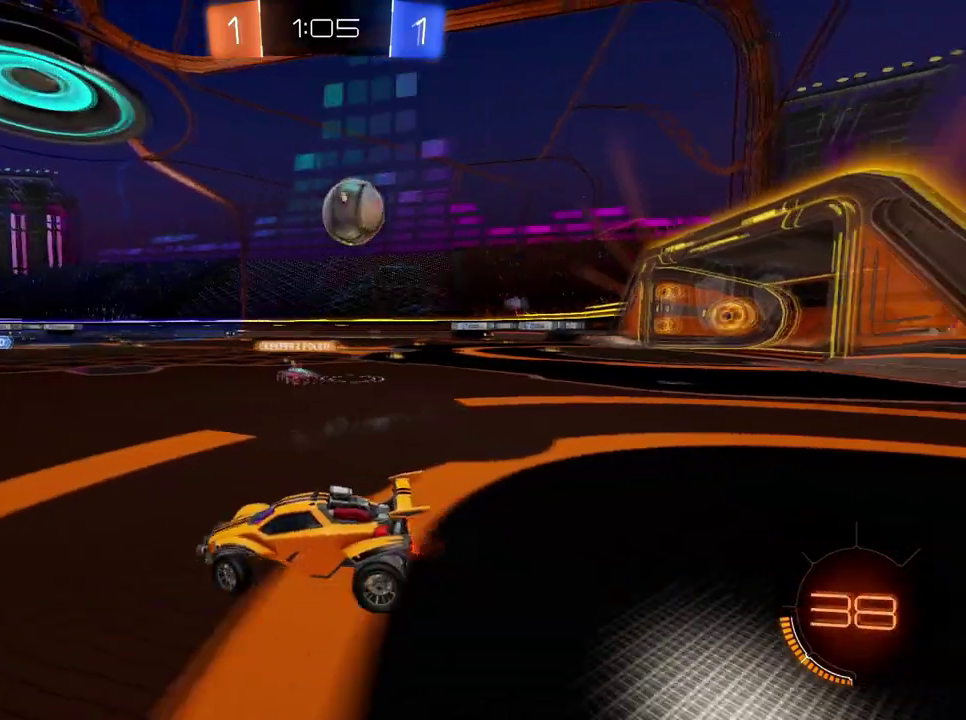
{"buttons": ["B", "R2"], "left_stick": "right", "right_stick": "center", "events": [[250, "B", "down"]]}